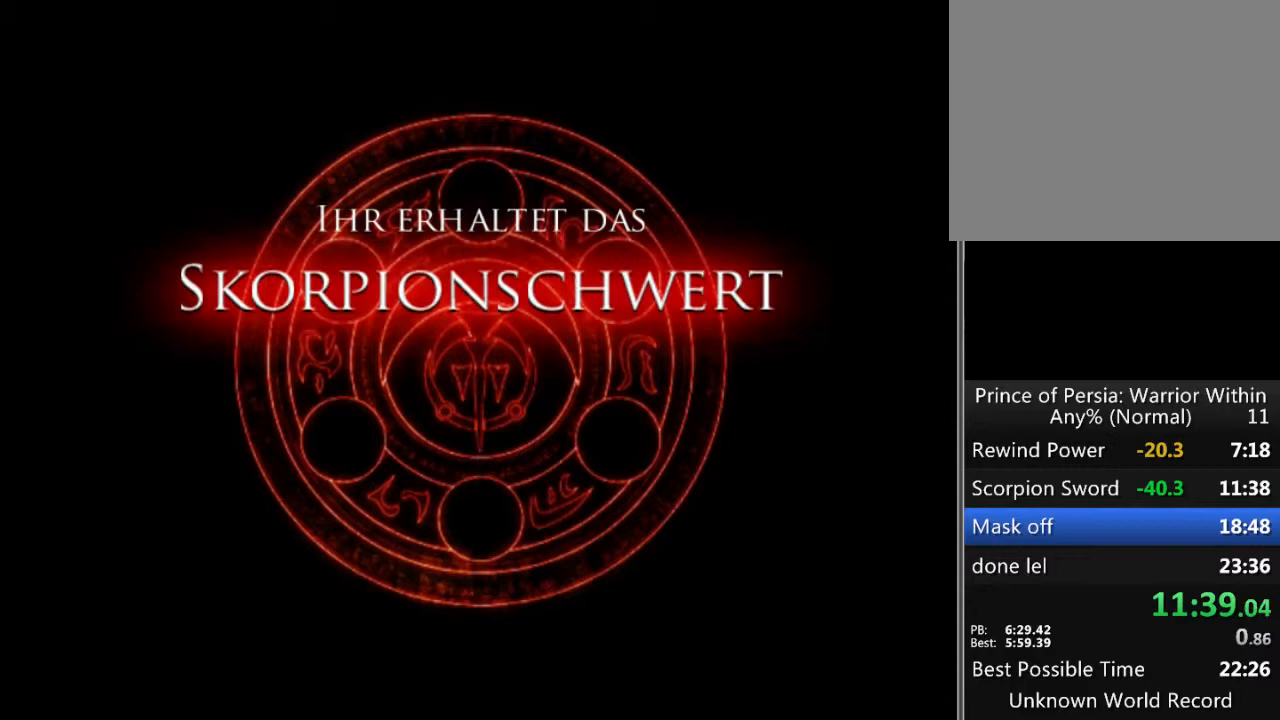
Gameplay with a controller (Xbox layout); each line is a JSON object with the inputs held at the frame after it. "events" lists button and stick changes between this image and that frame as [ms after this image, input, new state], when the widget could be followed in between. Not read: L1 L2 L3 R1 R2 R3.
{"buttons": [], "left_stick": "center", "right_stick": "center", "events": [[67, "A", "up"], [133, "A", "down"], [200, "A", "up"], [300, "A", "down"], [367, "A", "up"], [400, "A", "down"], [500, "A", "up"]]}
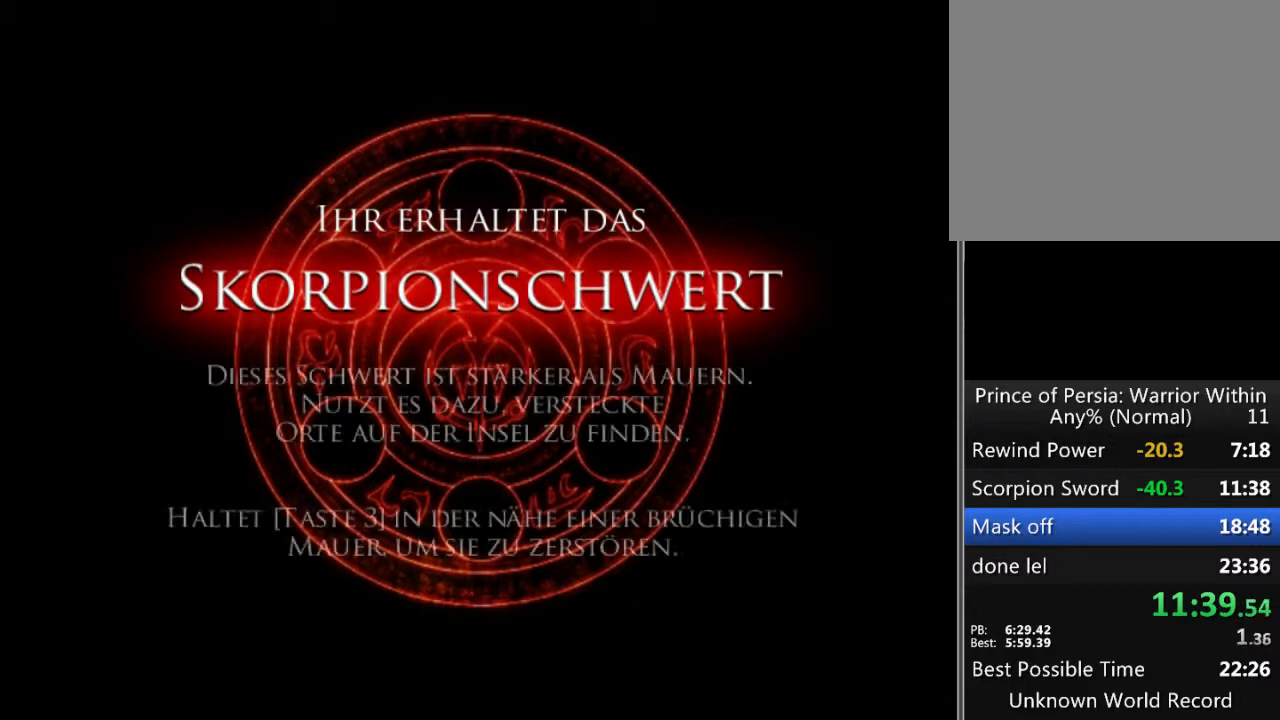
{"buttons": ["A"], "left_stick": "center", "right_stick": "center", "events": [[67, "A", "down"], [133, "A", "up"], [233, "A", "down"], [300, "A", "up"], [367, "A", "down"], [433, "A", "up"], [500, "A", "down"]]}
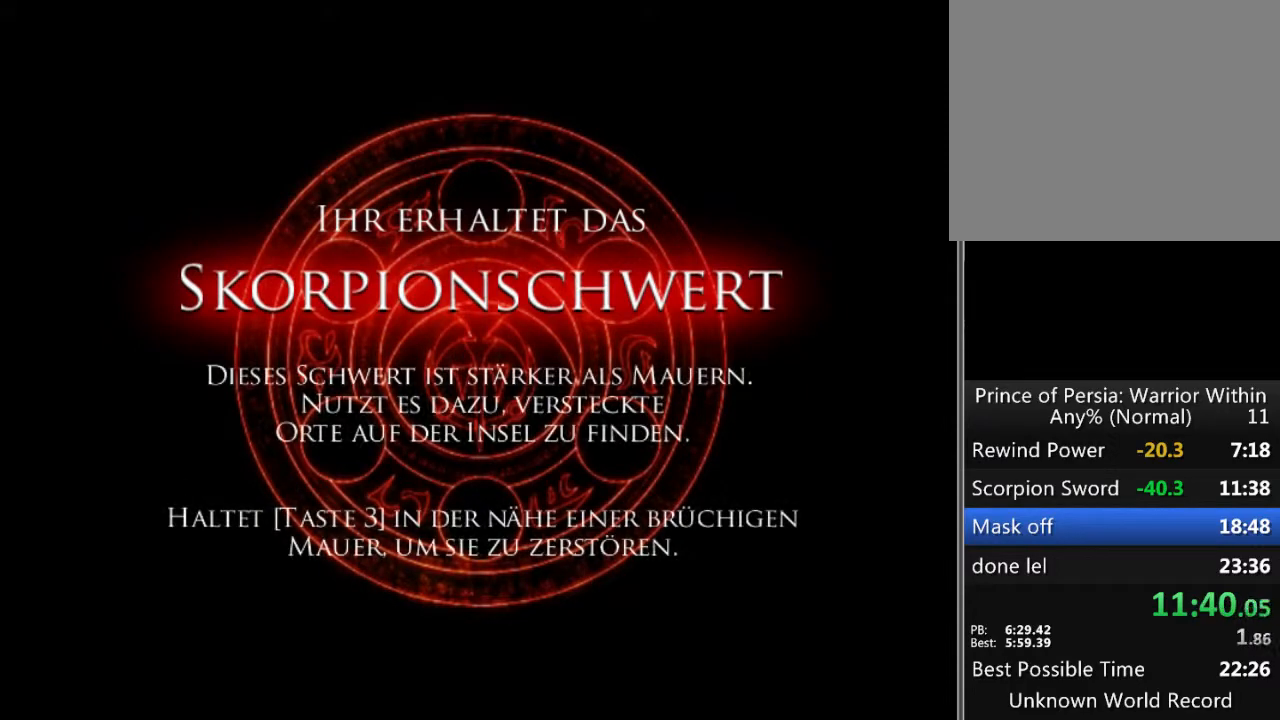
{"buttons": [], "left_stick": "center", "right_stick": "center", "events": [[100, "A", "up"], [167, "A", "down"], [233, "A", "up"], [300, "A", "down"], [400, "A", "up"], [433, "A", "down"], [500, "A", "up"]]}
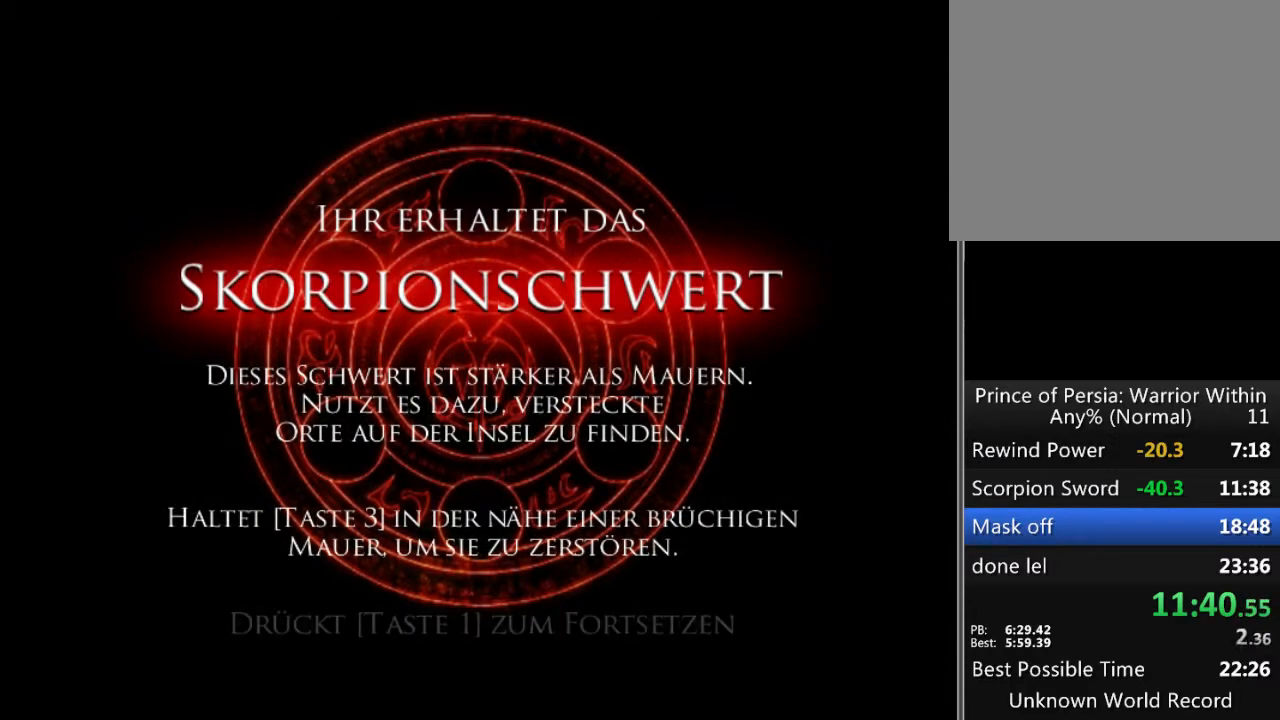
{"buttons": [], "left_stick": "center", "right_stick": "center", "events": [[100, "A", "down"], [167, "A", "up"], [233, "A", "down"], [300, "A", "up"], [367, "A", "down"], [433, "A", "up"]]}
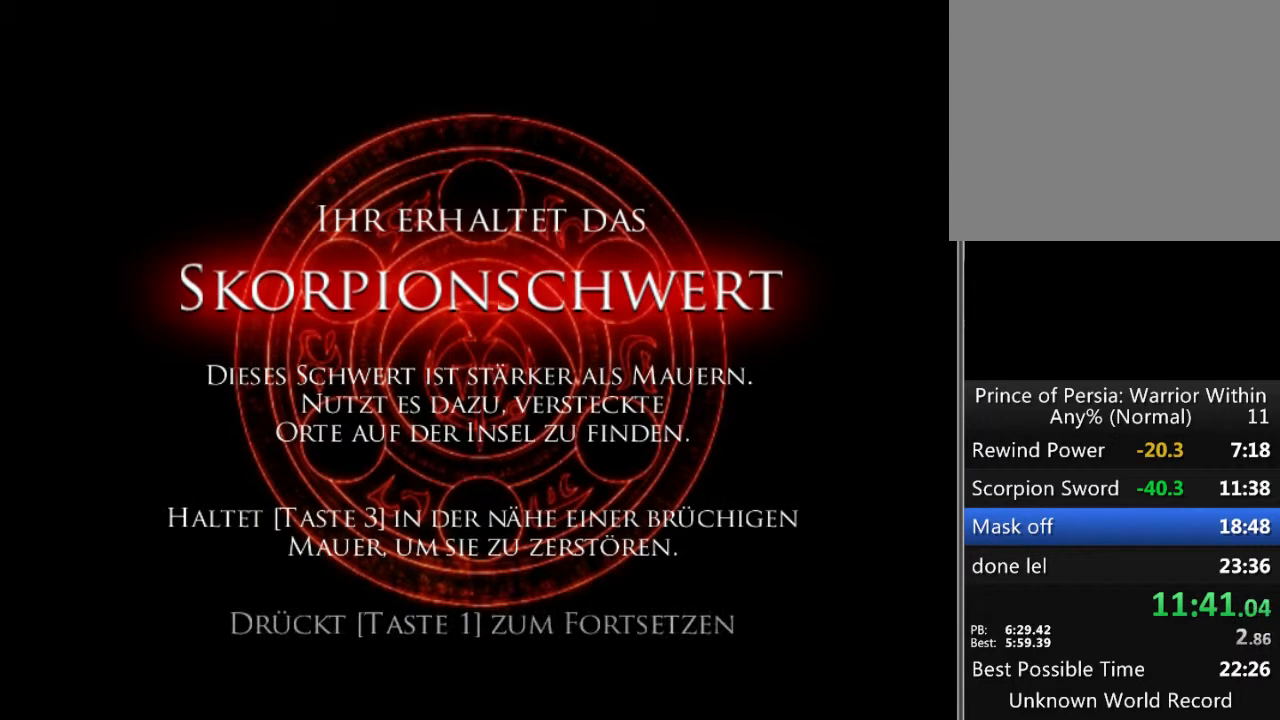
{"buttons": [], "left_stick": "center", "right_stick": "center", "events": [[33, "A", "down"], [100, "A", "up"], [167, "A", "down"], [233, "A", "up"], [333, "A", "down"], [367, "A", "up"], [433, "A", "down"], [500, "A", "up"]]}
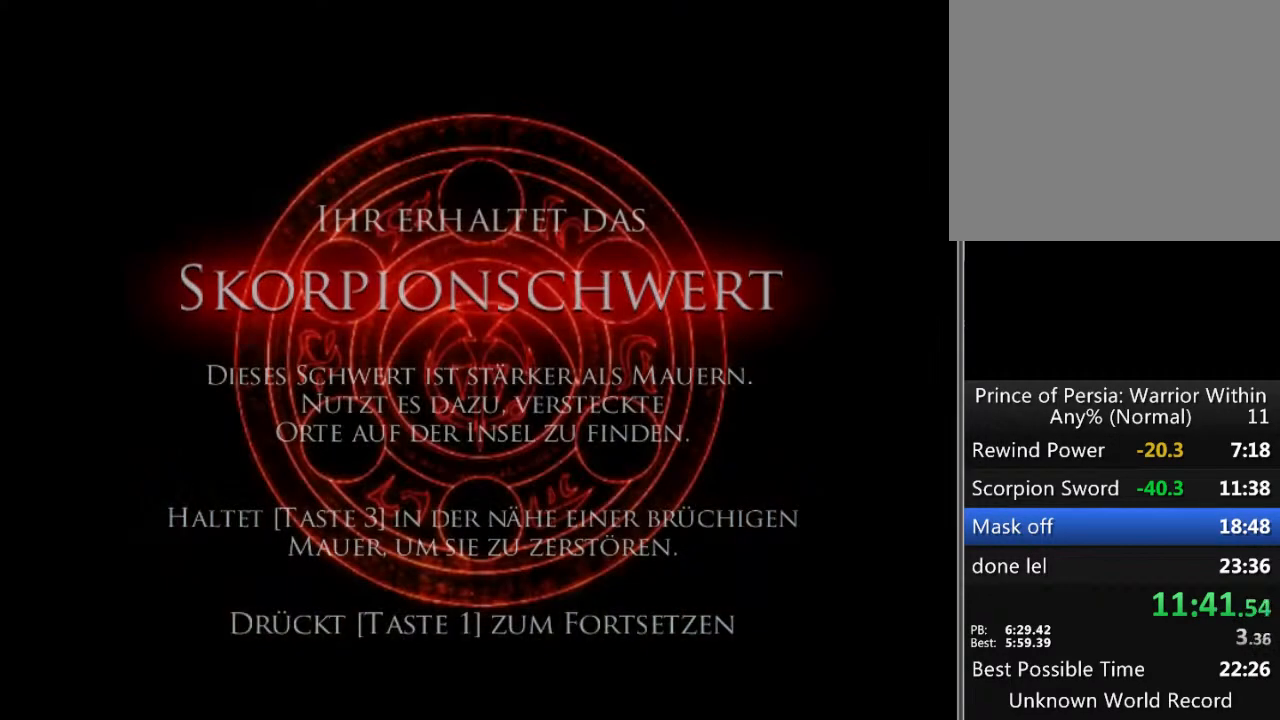
{"buttons": [], "left_stick": "center", "right_stick": "center", "events": [[100, "A", "down"], [167, "A", "up"], [233, "A", "down"], [300, "A", "up"], [367, "A", "down"], [433, "A", "up"]]}
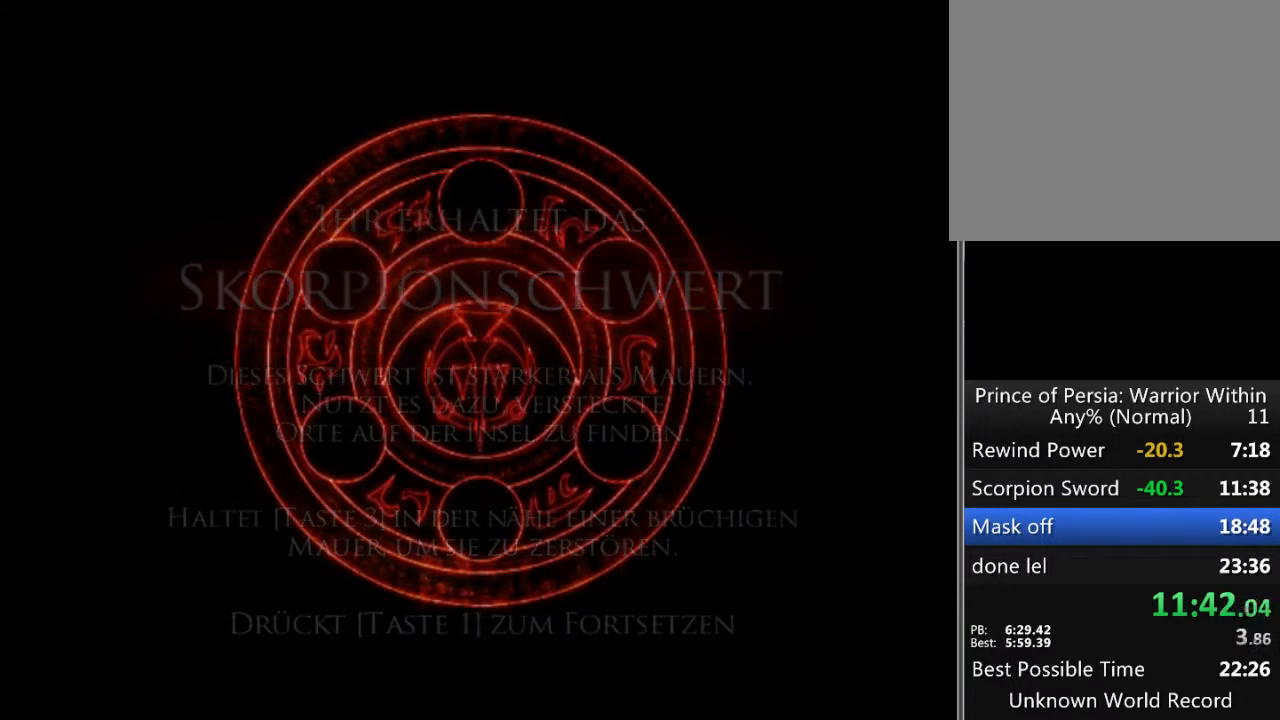
{"buttons": [], "left_stick": "center", "right_stick": "center", "events": [[33, "A", "down"], [100, "A", "up"]]}
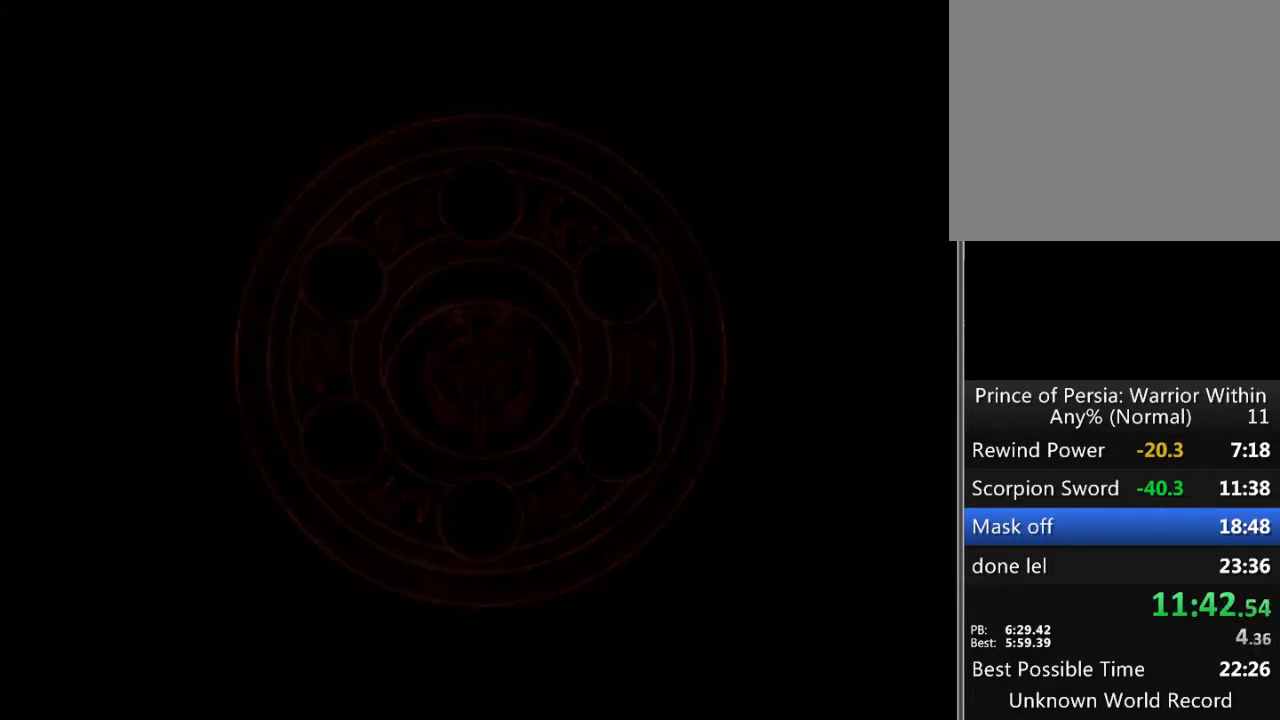
{"buttons": [], "left_stick": "right", "right_stick": "center", "events": [[500, "left_stick", "right"]]}
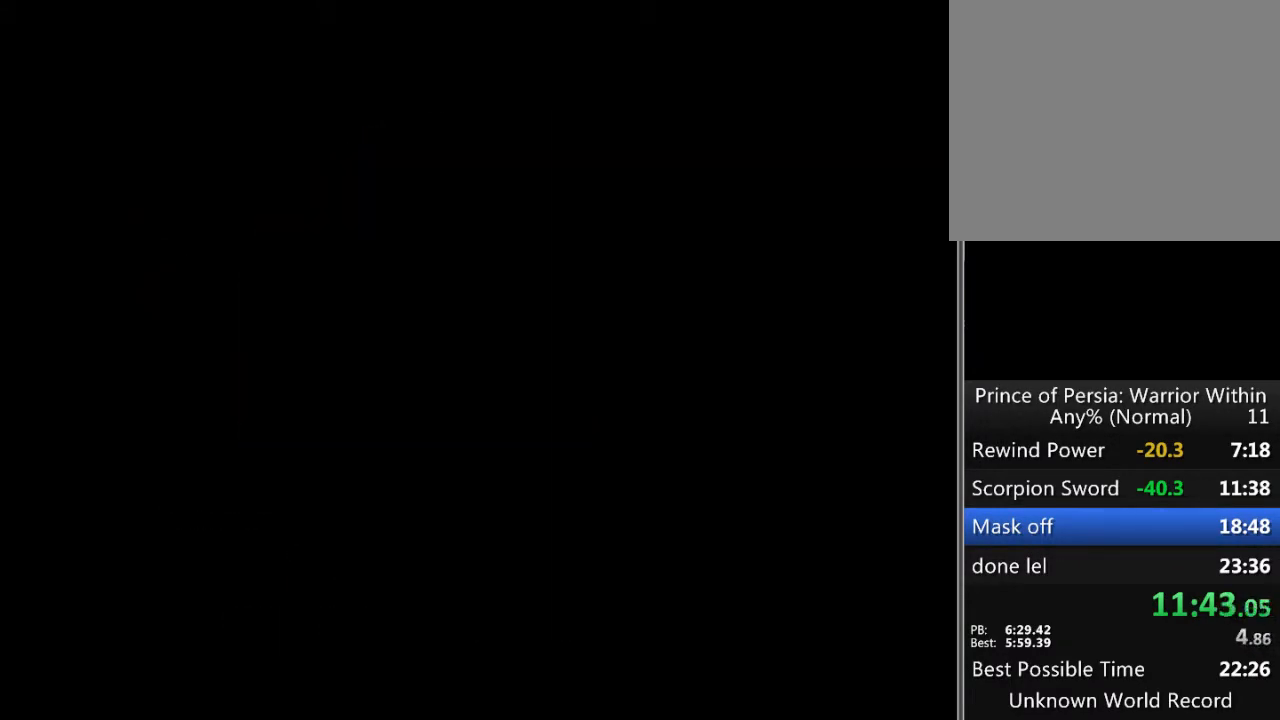
{"buttons": [], "left_stick": "right", "right_stick": "center", "events": []}
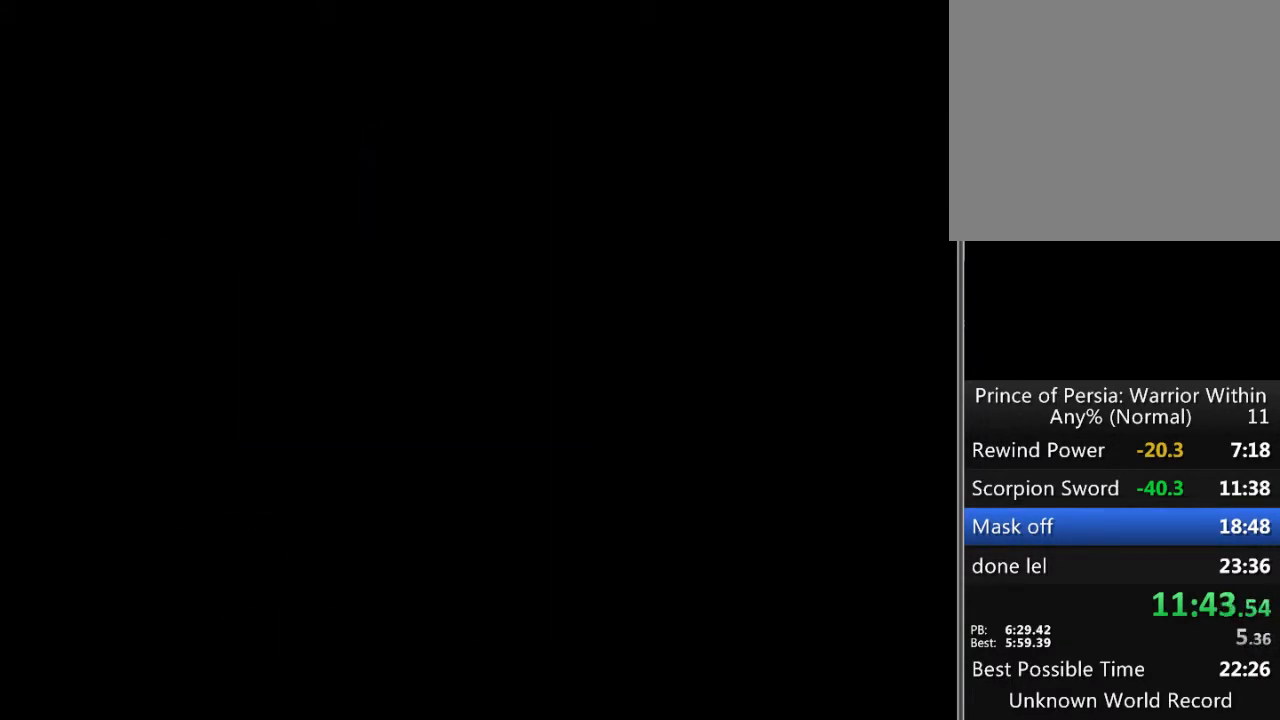
{"buttons": [], "left_stick": "right", "right_stick": "center", "events": []}
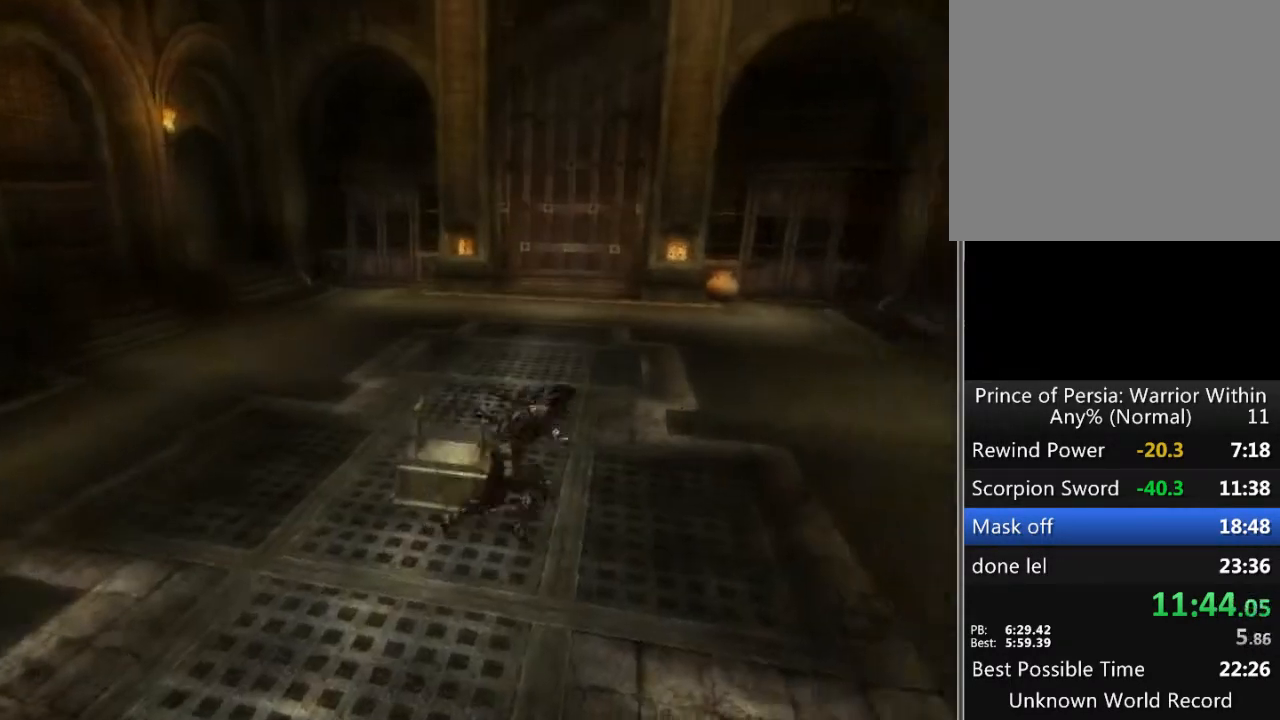
{"buttons": [], "left_stick": "up-right", "right_stick": "center", "events": [[100, "A", "down"], [133, "left_stick", "up-right"], [200, "A", "up"], [267, "A", "down"], [333, "A", "up"], [367, "A", "down"], [433, "A", "up"]]}
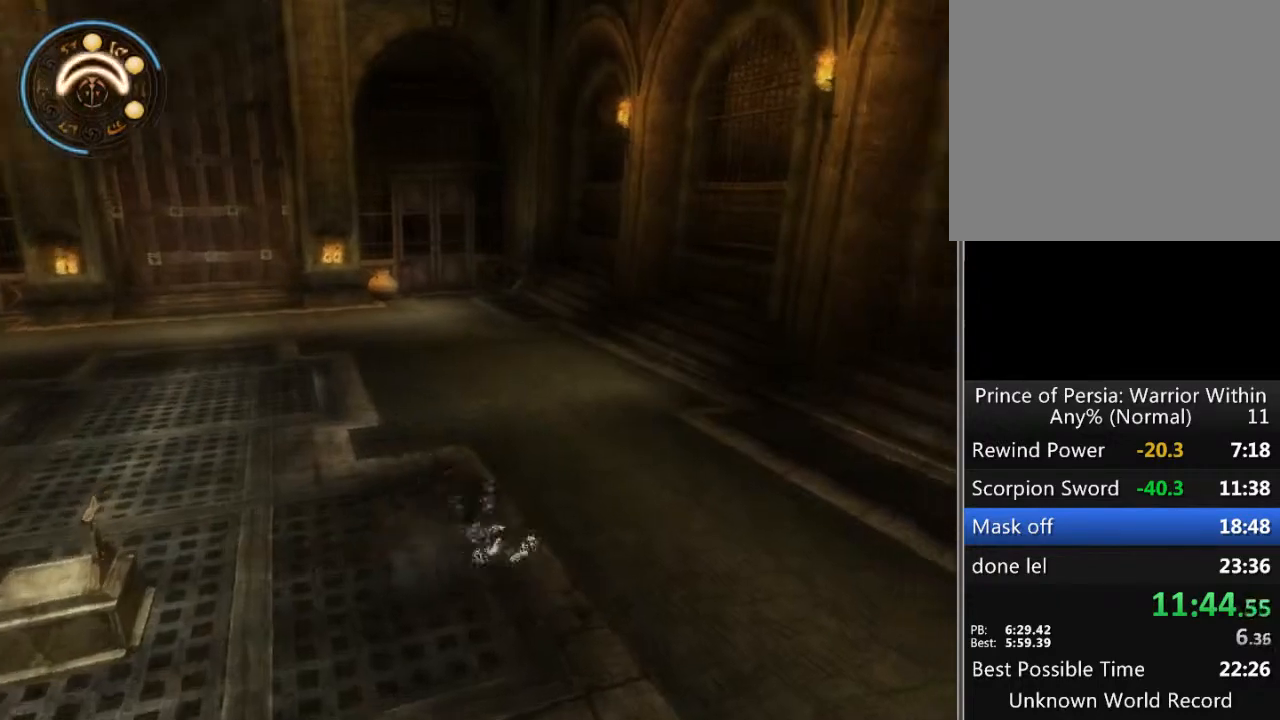
{"buttons": [], "left_stick": "up", "right_stick": "center", "events": [[267, "left_stick", "up"], [333, "right_stick", "left"], [500, "right_stick", "center"]]}
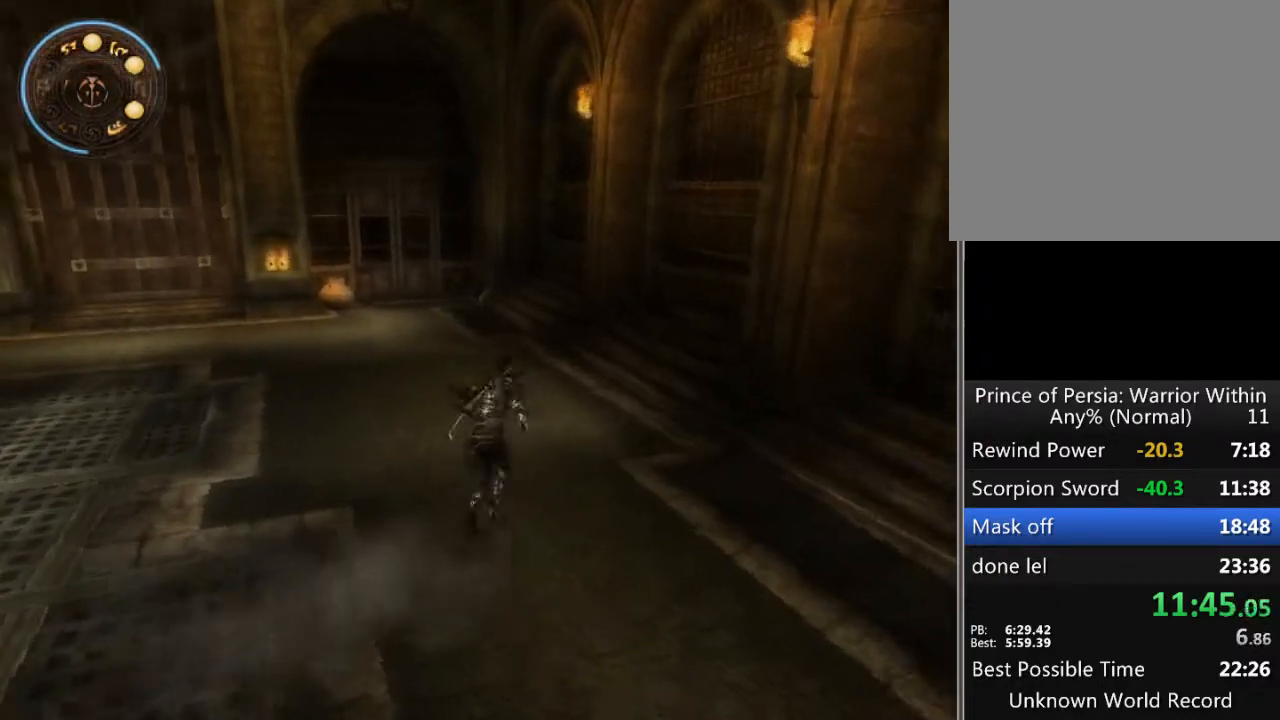
{"buttons": [], "left_stick": "center", "right_stick": "center", "events": [[100, "left_stick", "center"], [267, "A", "down"], [333, "A", "up"]]}